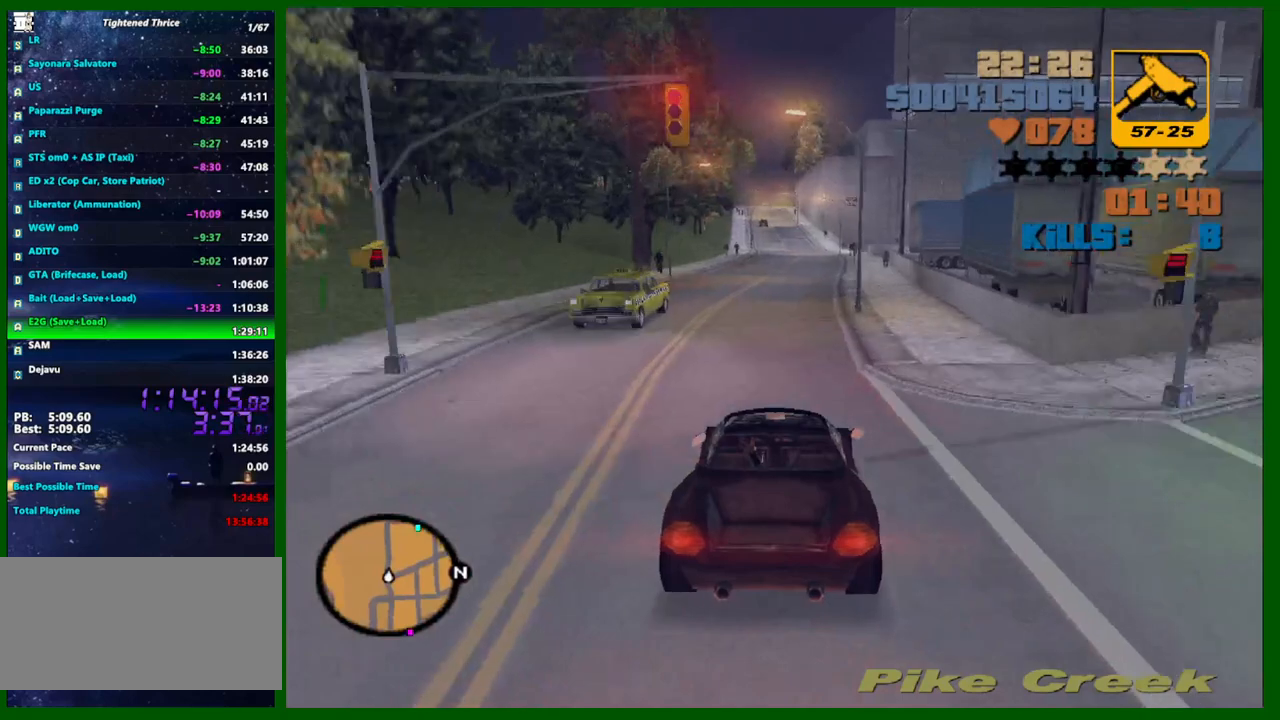
Gameplay with keyboard and mouse; each line is a JSON object with the keys and mouse buttons held at the frame after it. "events" lists presses ("down") and releases ("up") of "1", "2", "3", "4", "5", "a", "c", "caps_lock", "ctrl", "d", "down", "e", "escape", "f", "f1", "f2", "f3", "g", "h", "left", "q", "right", "s", "shift", "space", "tab", "up", "v", "w", "x", "y", "z", "mouse_left", "mouse_middle", "mouse_right", "mouse_wheel_up" and "mouse_wheel_down" between this image and that frame as [ms after this image, input, new state], when the widget could be followed in between. "mouse_left", "mouse_middle", "mouse_right", "mouse_wheel_up", "mouse_wheel_down" = the "left", "middle", "right", "wheel_up", "wheel_down" buttons of the "mouse" list. No other keys are recorded. Not read: mouse_move.
{"keys": ["w"], "mouse": [], "events": [[267, "d", "down"], [317, "d", "up"]]}
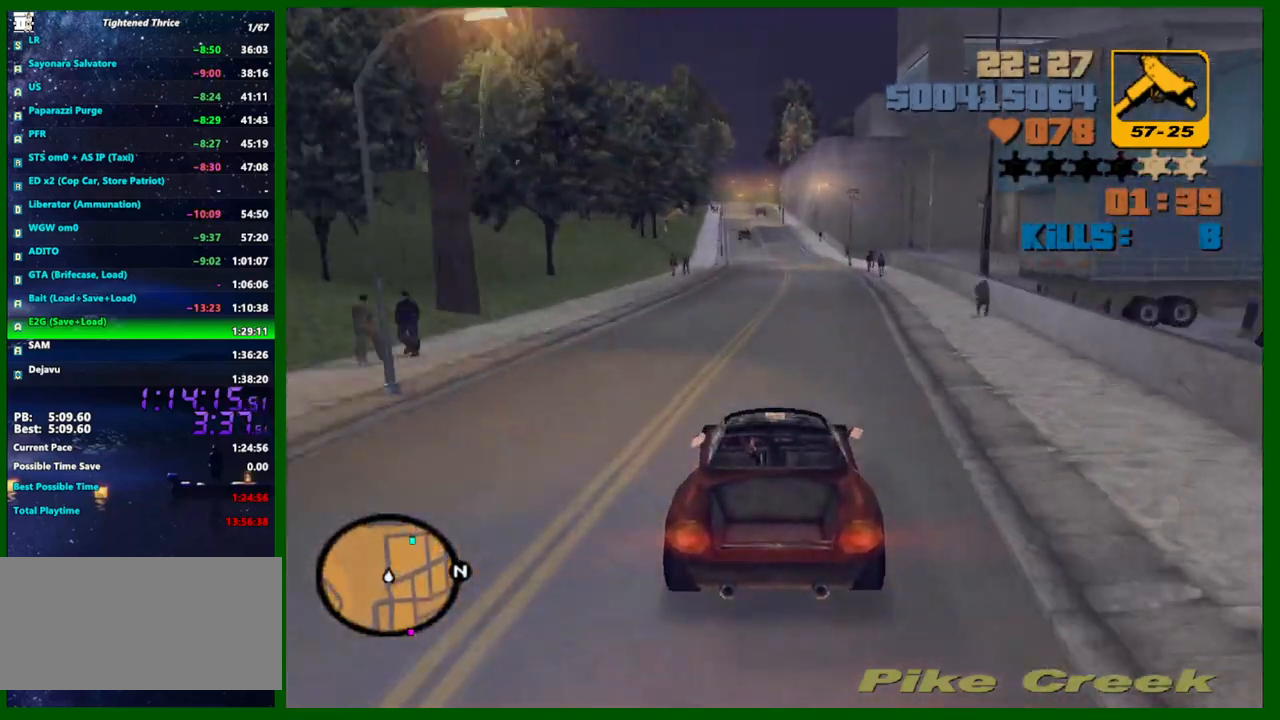
{"keys": ["w"], "mouse": [], "events": [[200, "d", "down"], [283, "d", "up"]]}
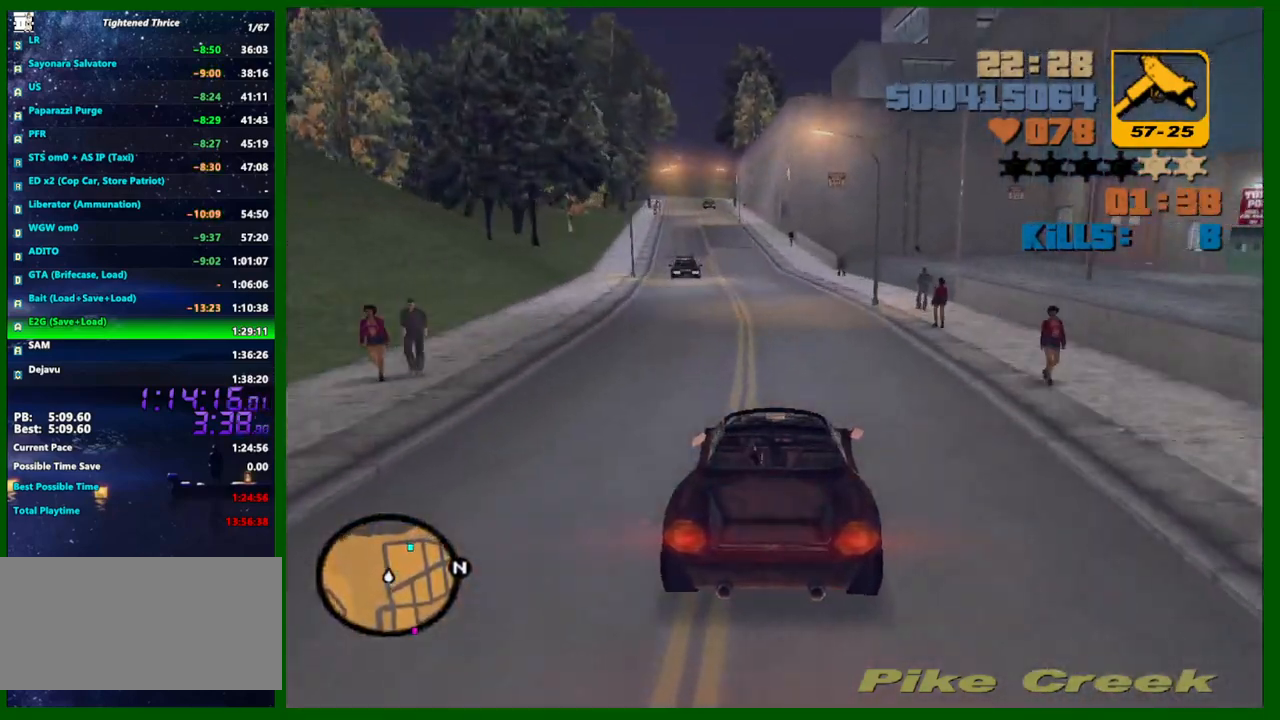
{"keys": ["a", "w"], "mouse": [], "events": [[217, "d", "down"], [250, "d", "up"], [350, "a", "down"]]}
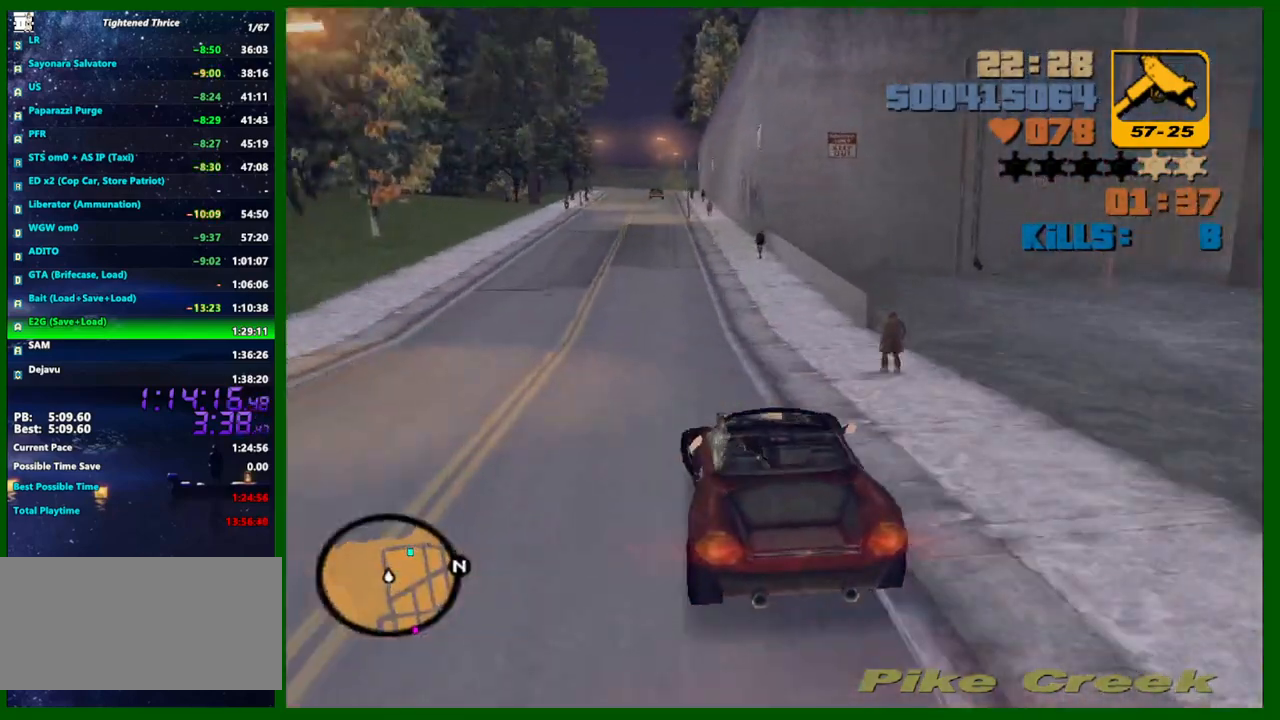
{"keys": ["a", "w"], "mouse": [], "events": [[33, "a", "up"], [233, "d", "down"], [317, "d", "up"], [467, "a", "down"]]}
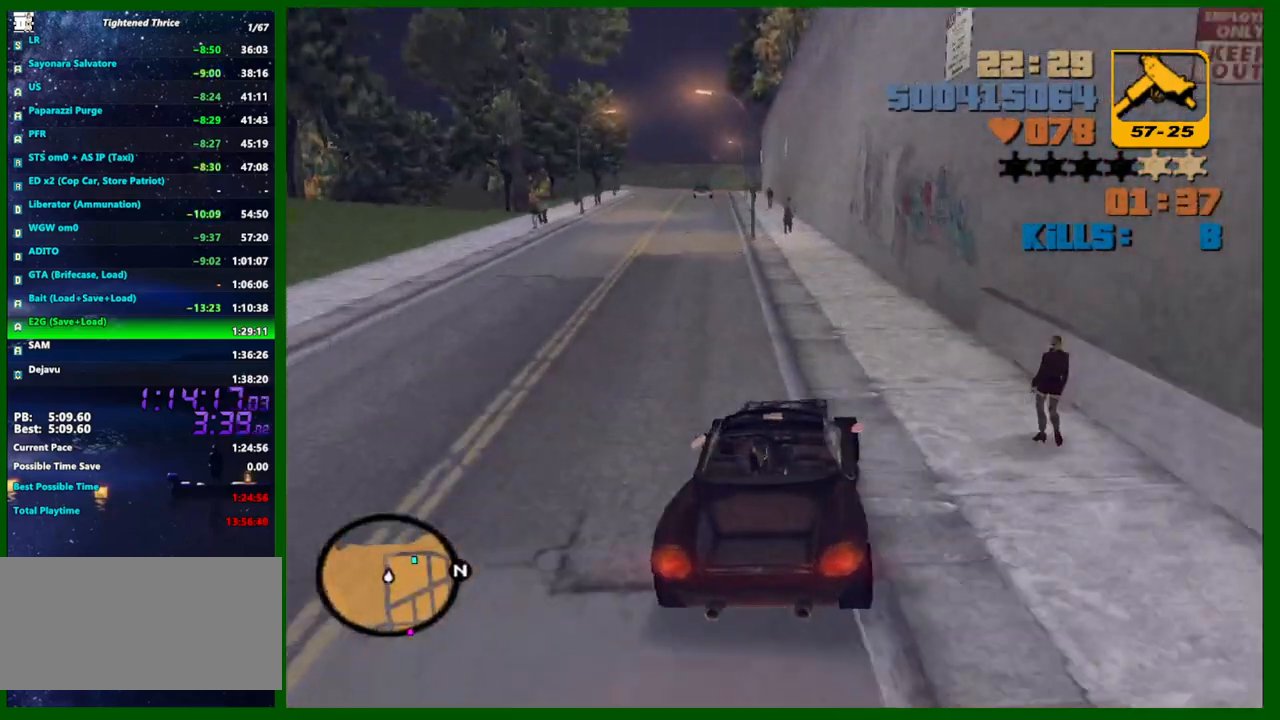
{"keys": ["w"], "mouse": [], "events": [[150, "a", "up"], [383, "d", "down"], [467, "d", "up"]]}
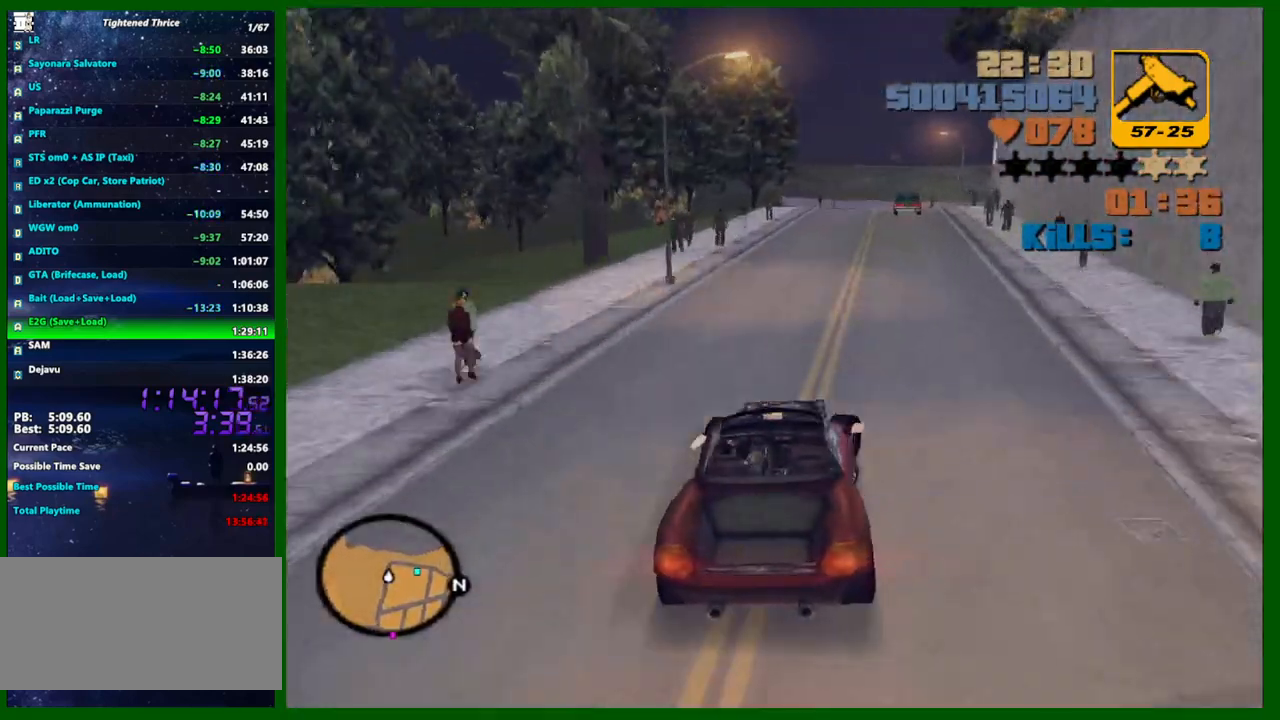
{"keys": [], "mouse": [], "events": [[250, "a", "down"], [350, "a", "up"], [450, "w", "up"]]}
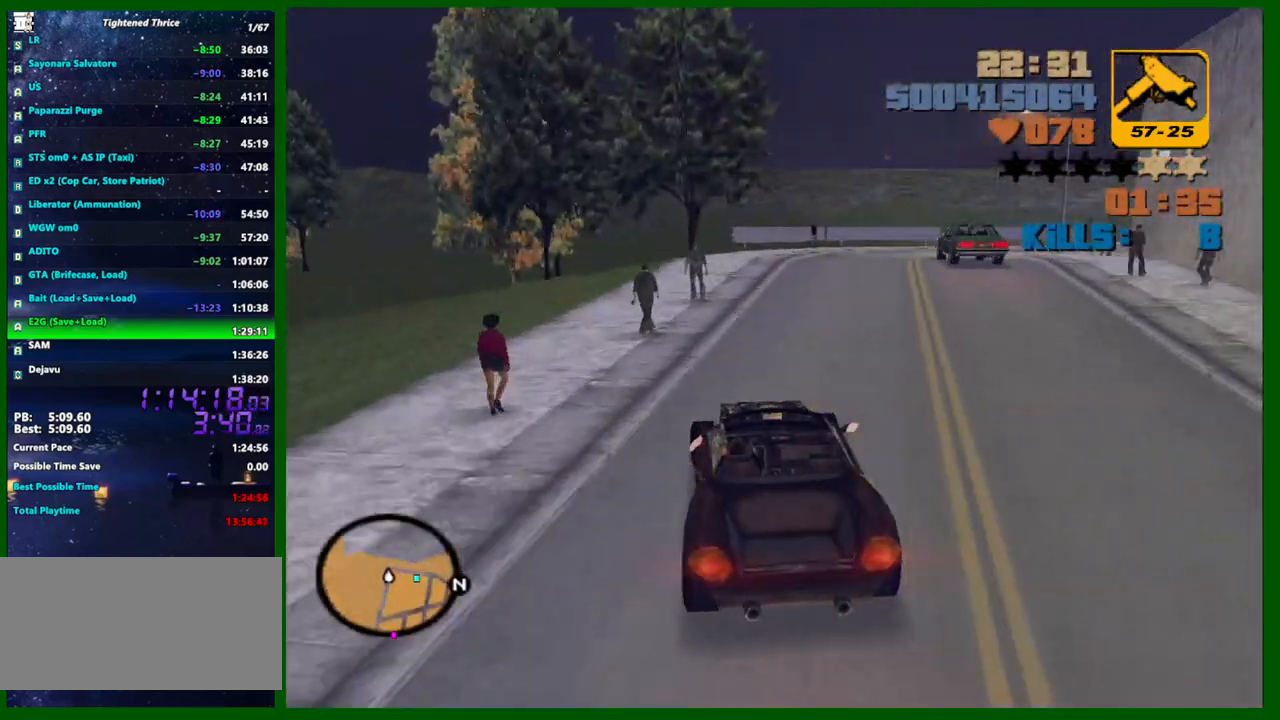
{"keys": [], "mouse": [], "events": [[83, "s", "down"], [133, "d", "down"], [233, "s", "up"], [417, "d", "up"]]}
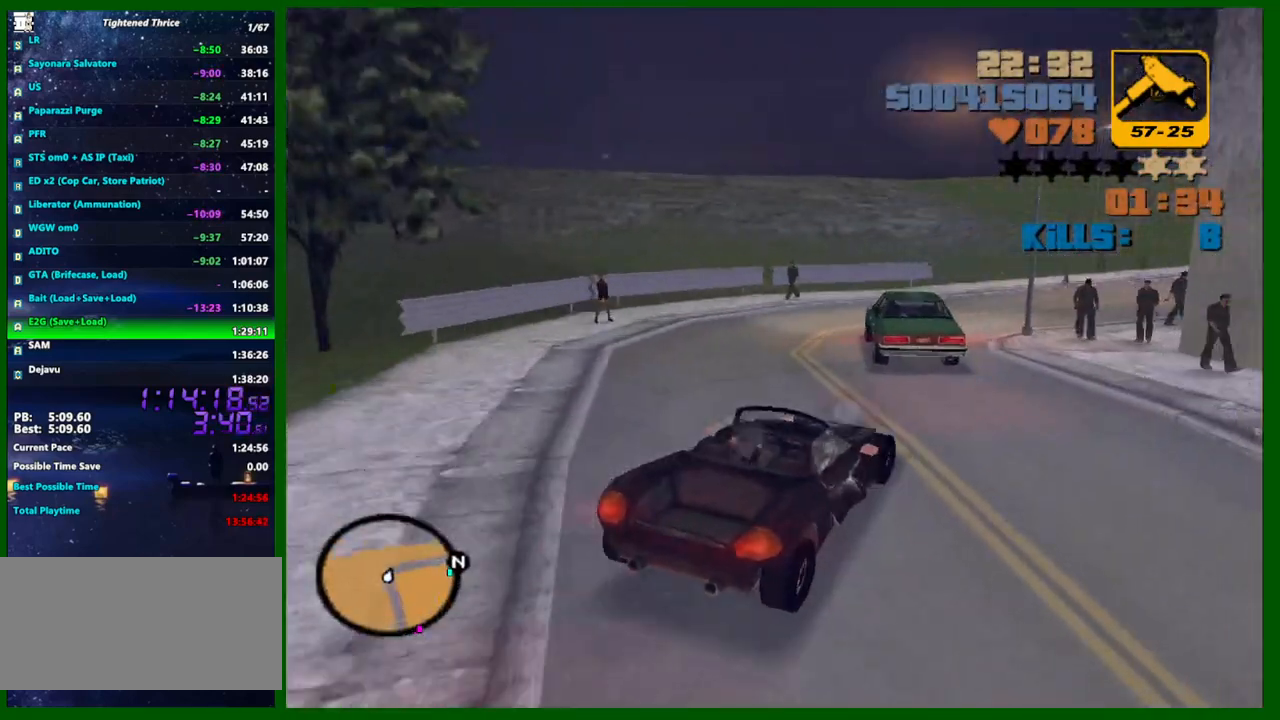
{"keys": ["d"], "mouse": [], "events": [[200, "a", "down"], [333, "a", "up"], [483, "d", "down"]]}
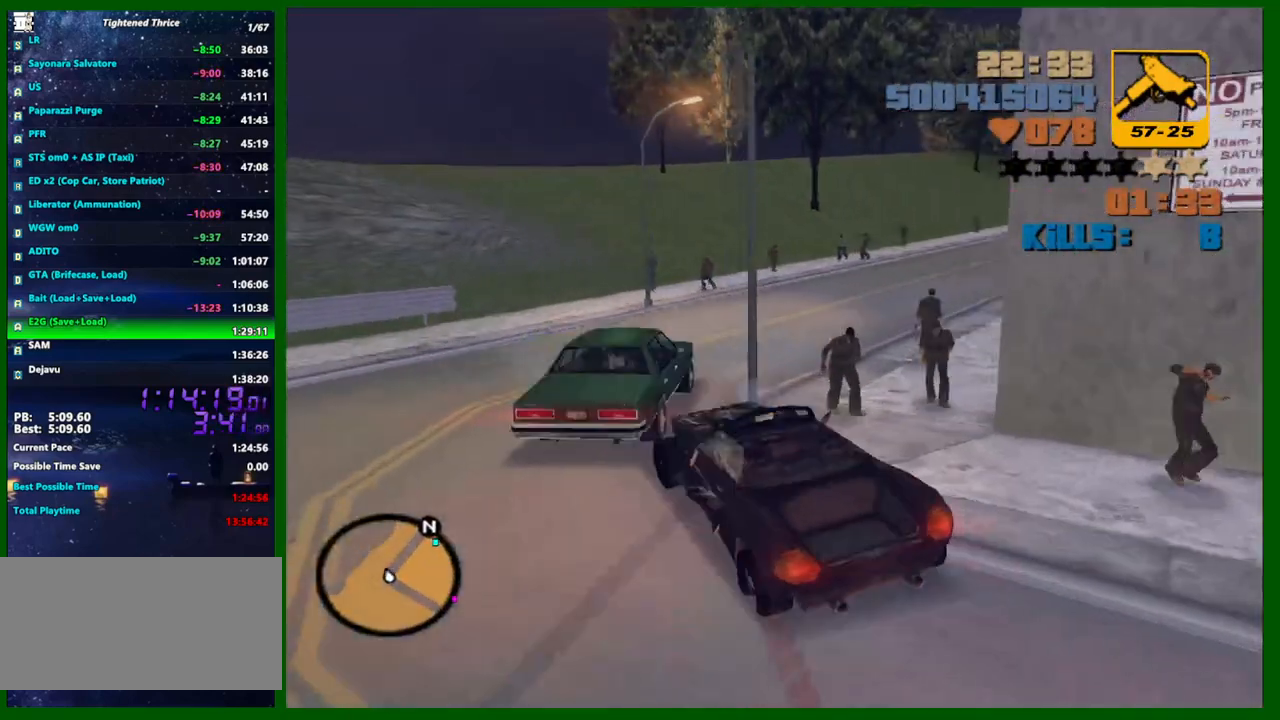
{"keys": [], "mouse": [], "events": [[217, "d", "up"], [217, "w", "down"], [300, "a", "down"], [483, "a", "up"], [483, "w", "up"]]}
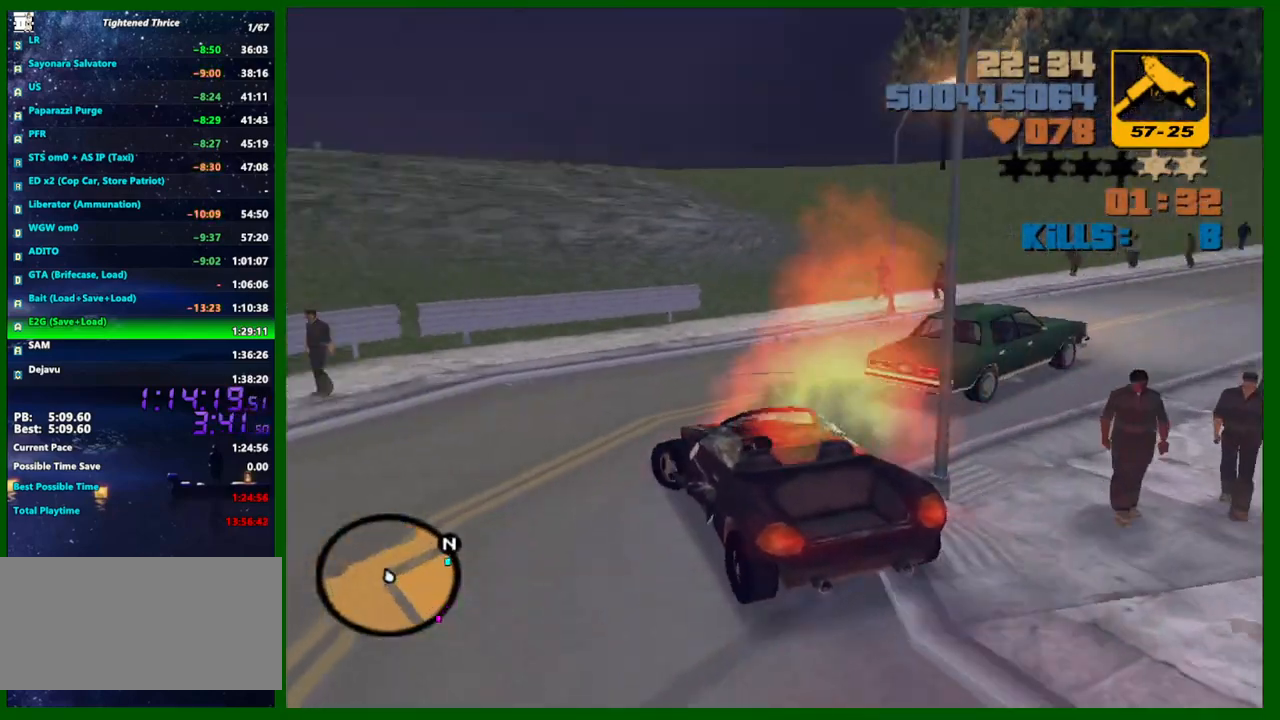
{"keys": ["a", "shift", "w"], "mouse": [], "events": [[83, "f", "down"], [267, "f", "up"], [317, "a", "down"], [317, "f", "down"], [367, "f", "up"], [417, "w", "down"], [500, "shift", "down"]]}
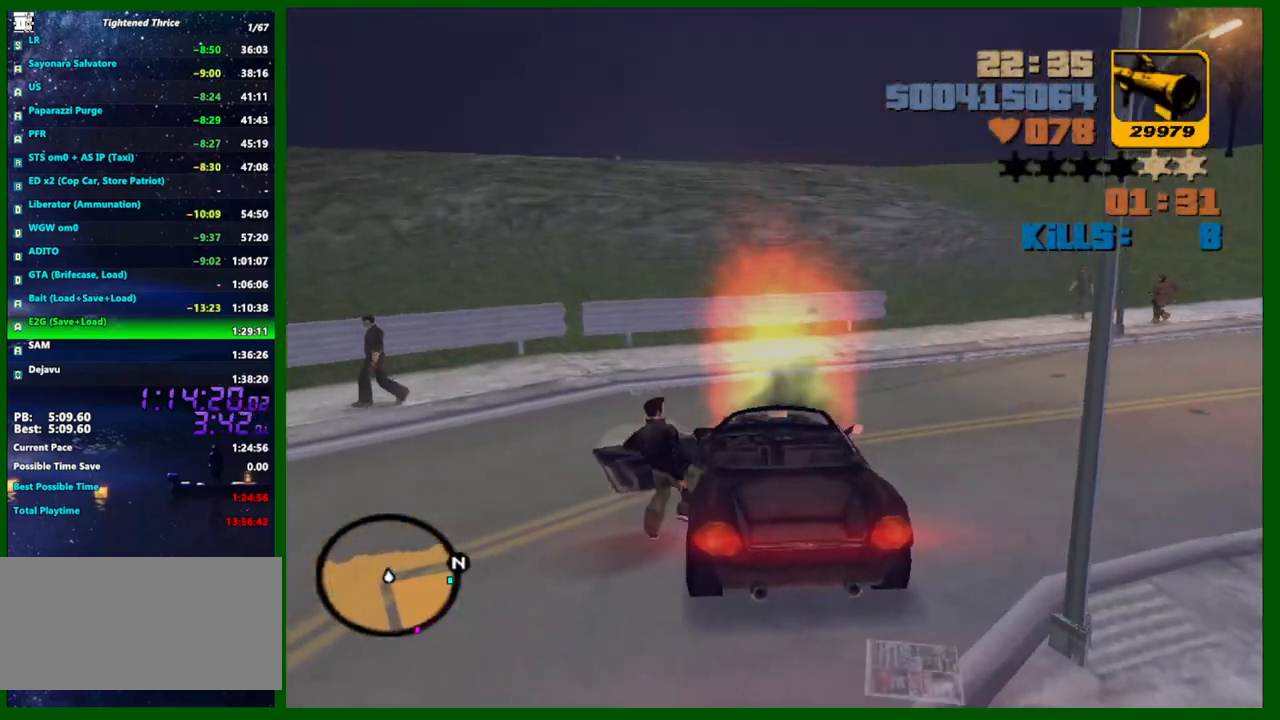
{"keys": ["shift", "w"], "mouse": [], "events": [[467, "a", "up"]]}
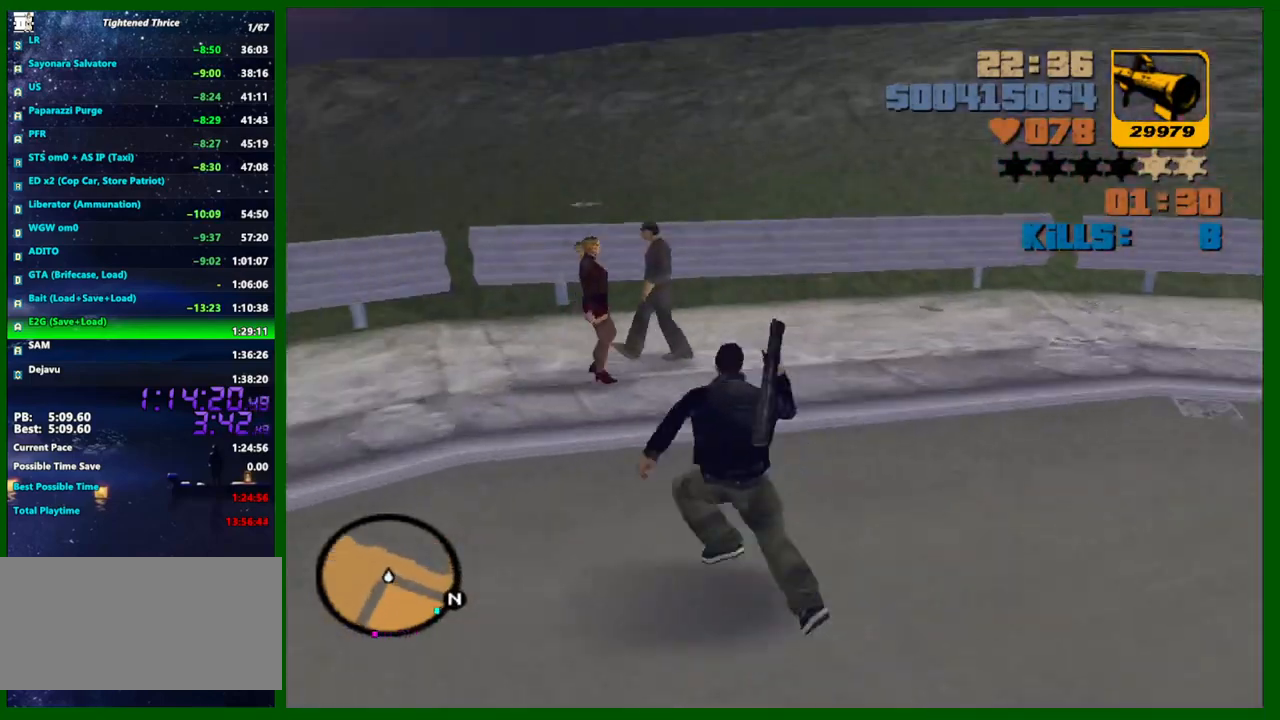
{"keys": ["q", "shift", "w"], "mouse": [], "events": [[450, "q", "down"]]}
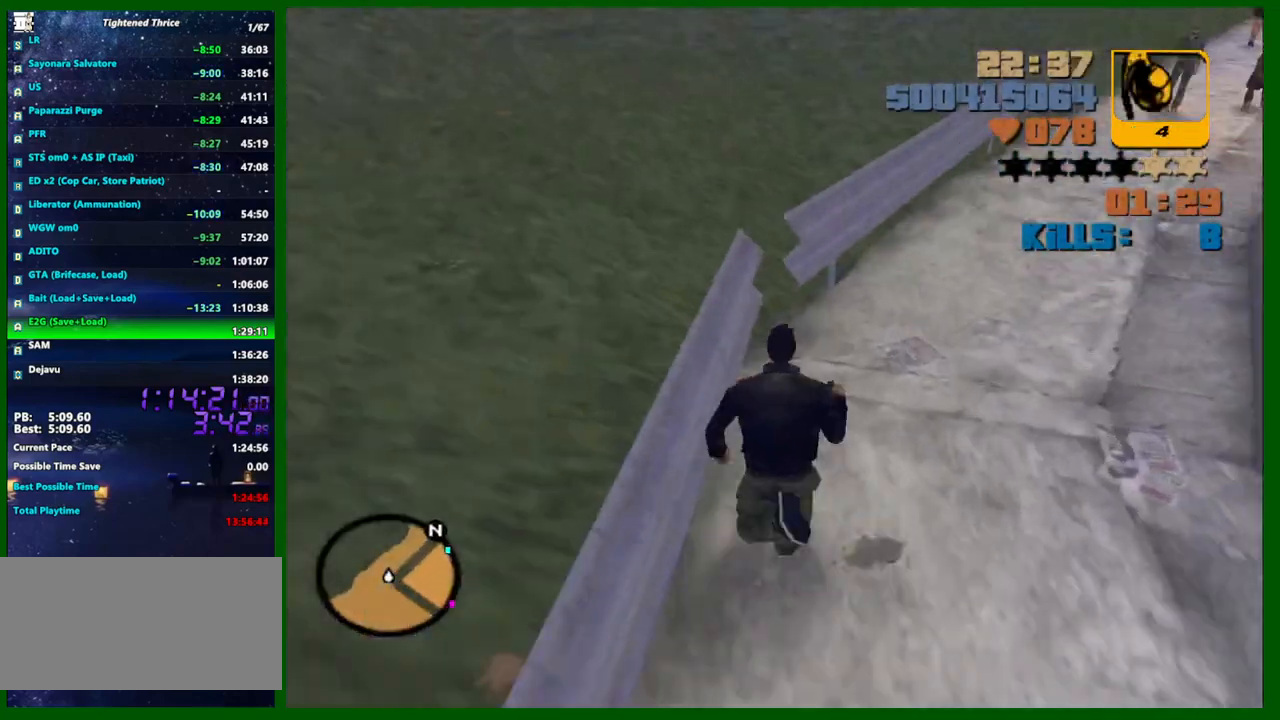
{"keys": ["shift", "w"], "mouse": [], "events": [[33, "q", "up"]]}
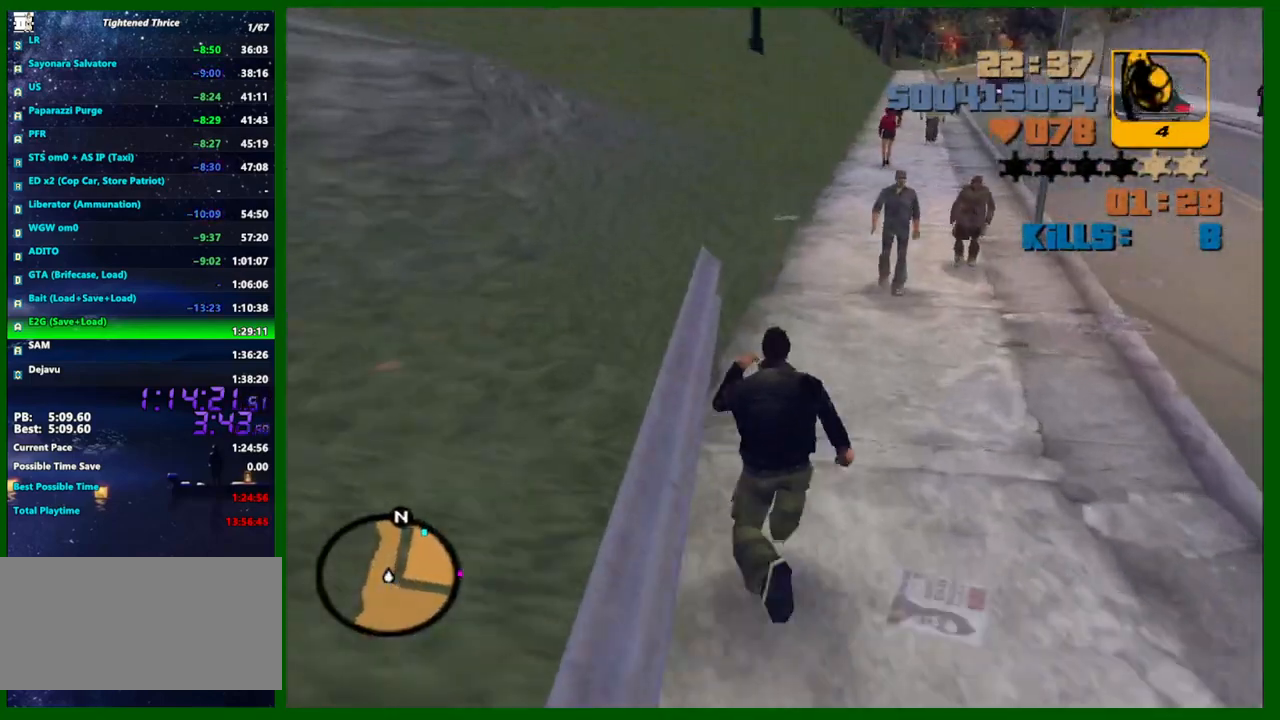
{"keys": ["shift", "w"], "mouse": [], "events": []}
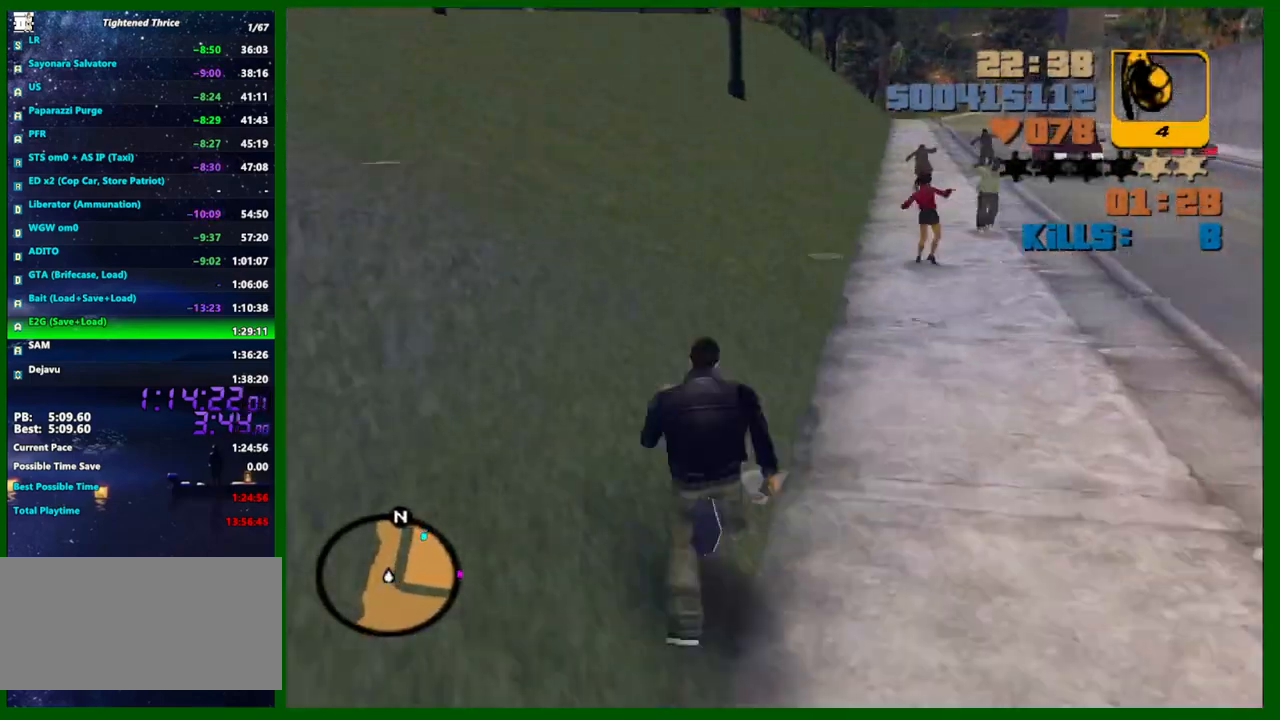
{"keys": ["shift", "w"], "mouse": [], "events": []}
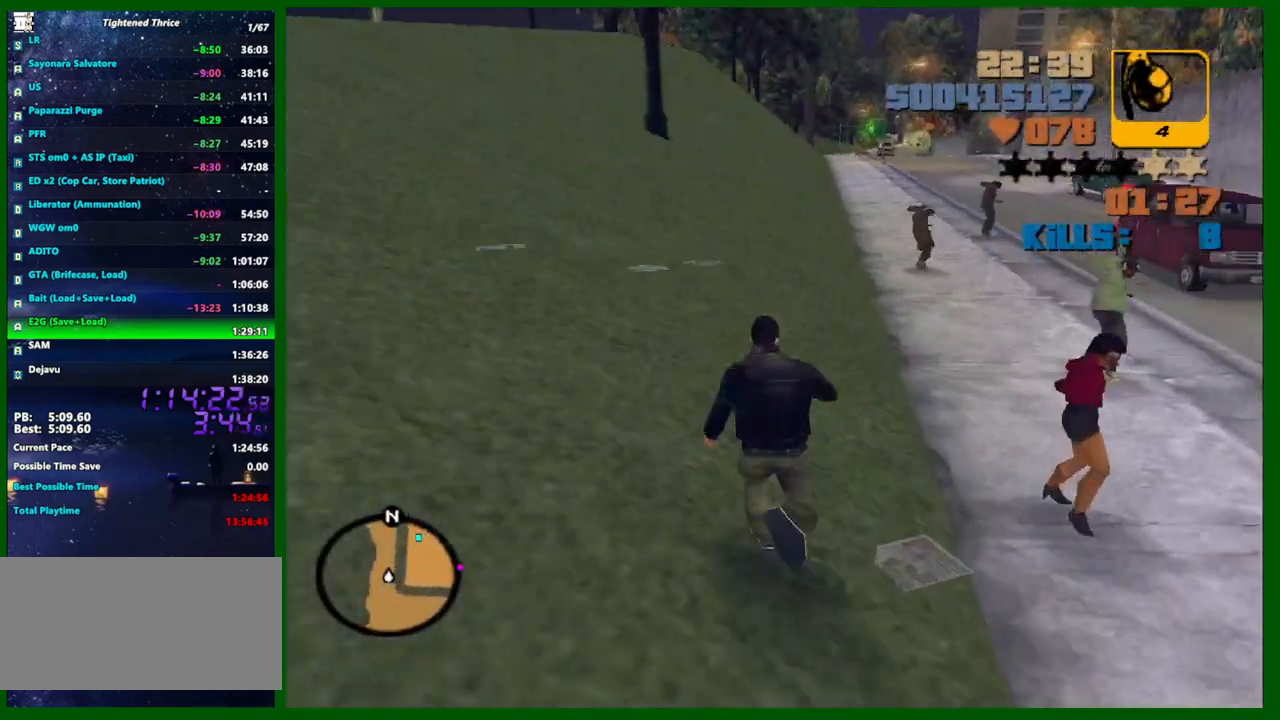
{"keys": ["shift", "w"], "mouse": [], "events": []}
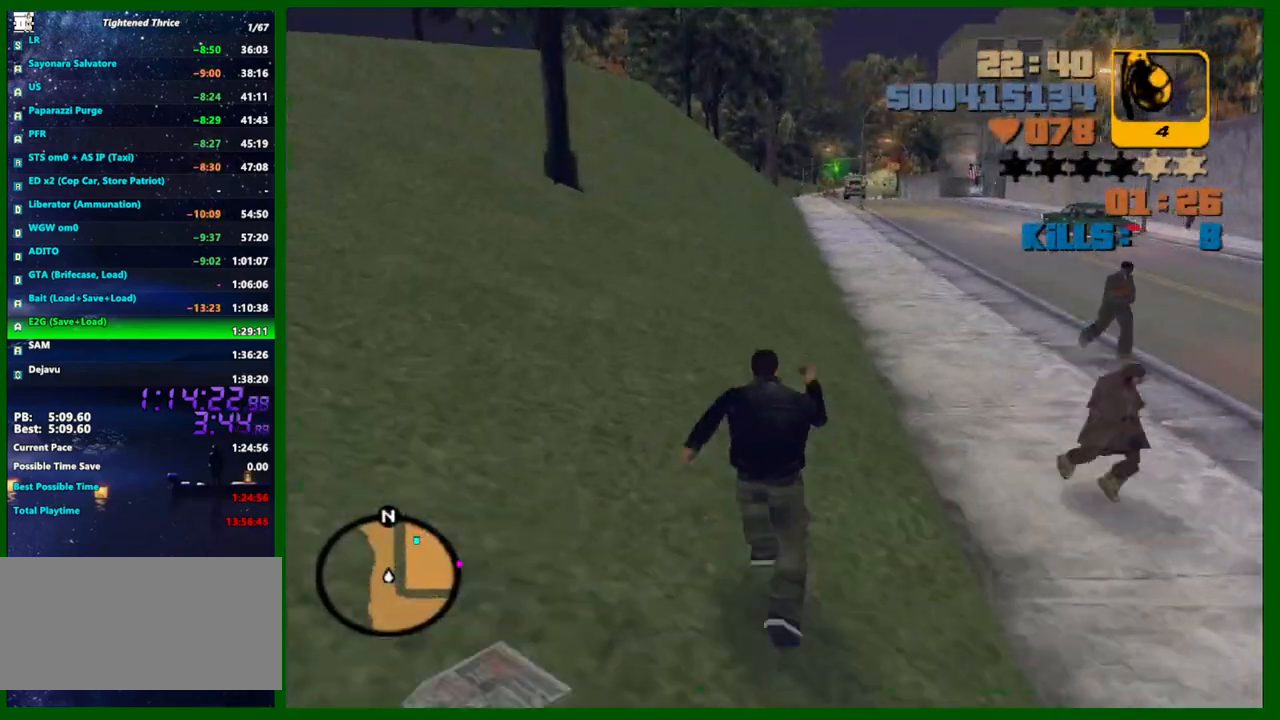
{"keys": ["shift", "w"], "mouse": [], "events": []}
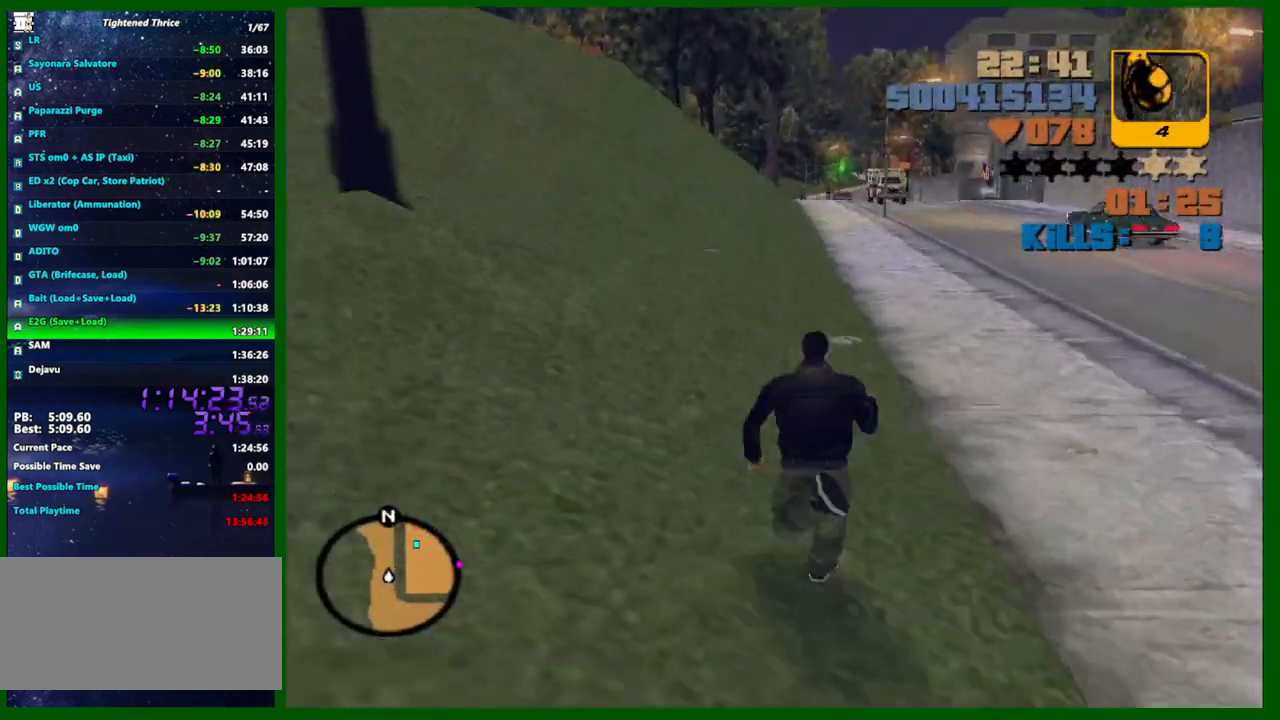
{"keys": ["shift", "w"], "mouse": [], "events": []}
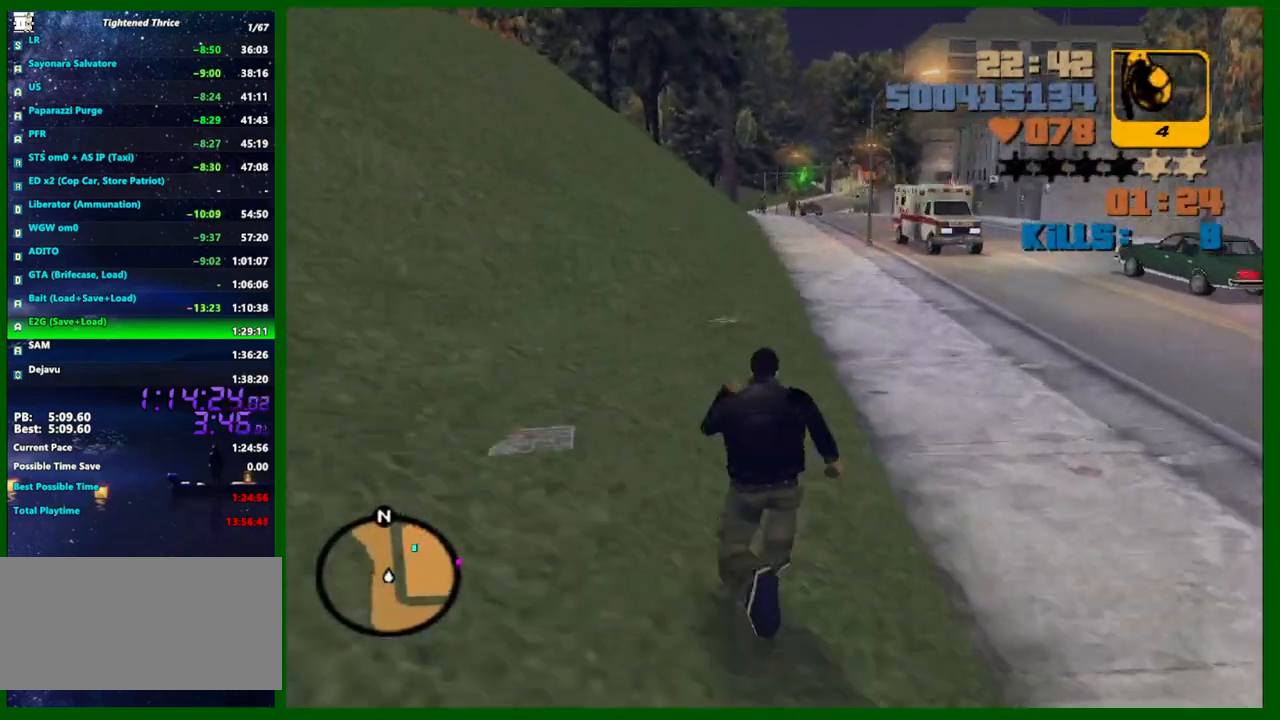
{"keys": ["shift", "w"], "mouse": [], "events": []}
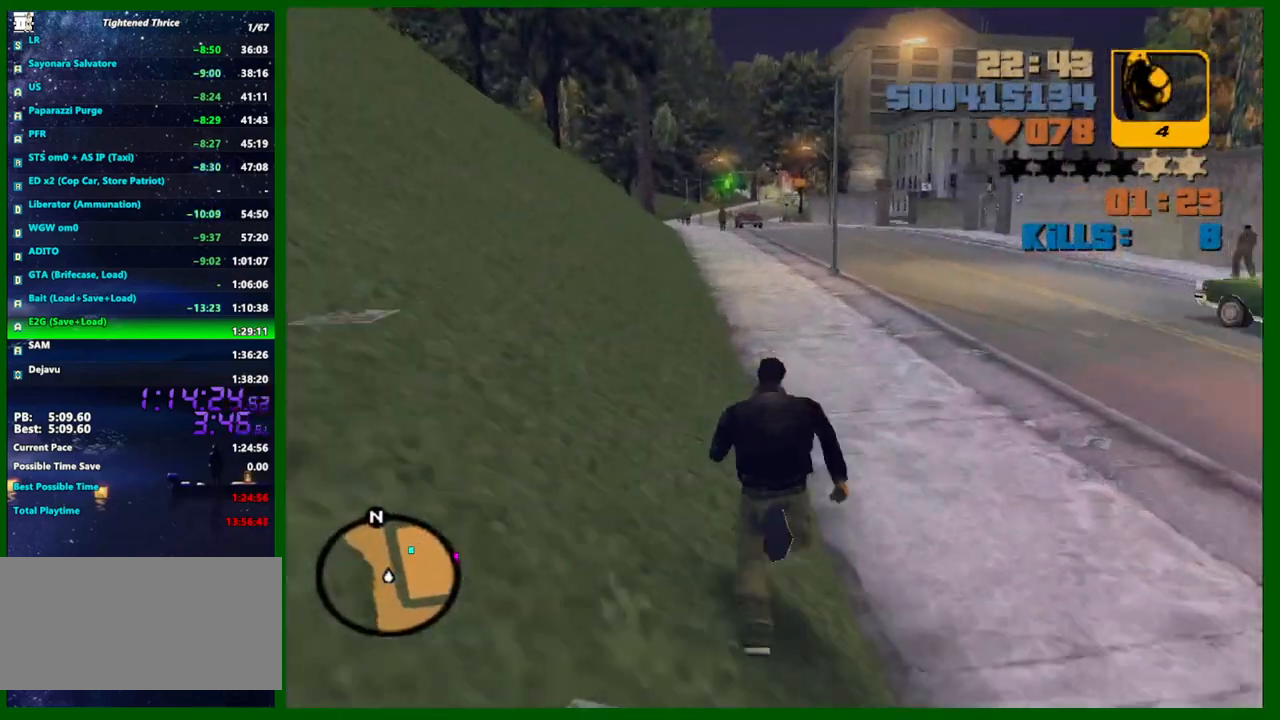
{"keys": ["shift", "w"], "mouse": [], "events": []}
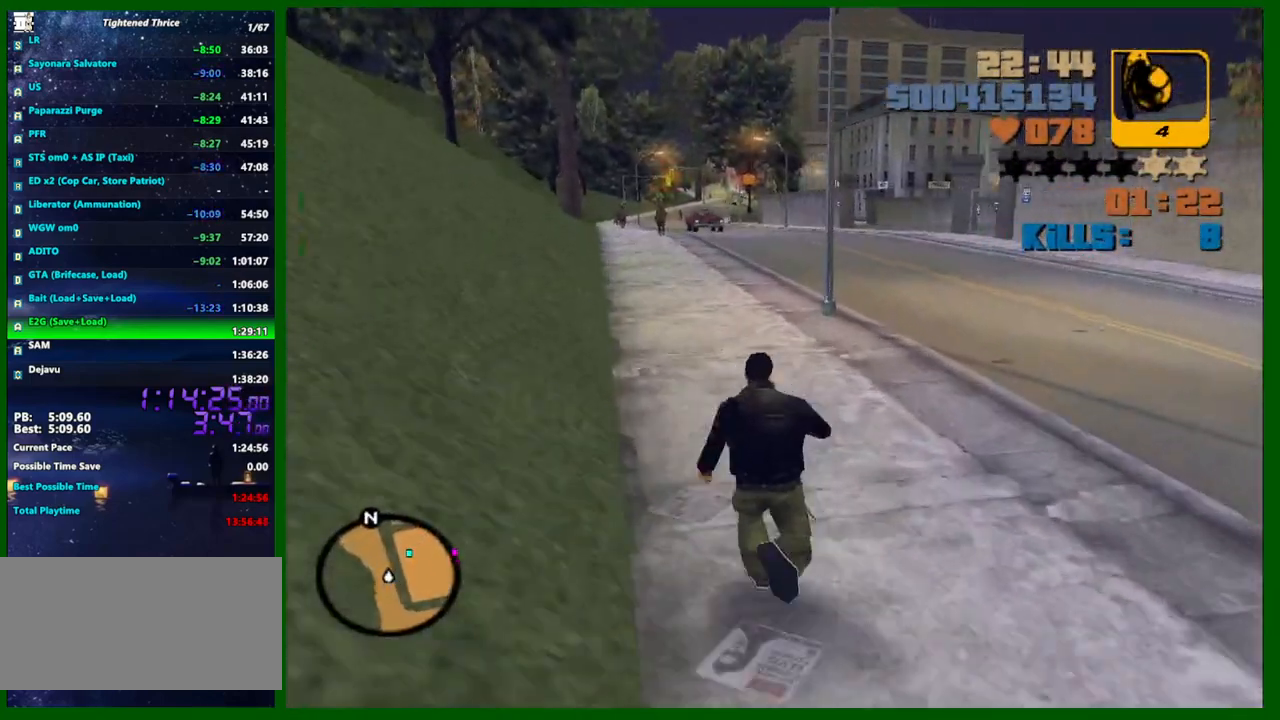
{"keys": ["shift", "w"], "mouse": [], "events": []}
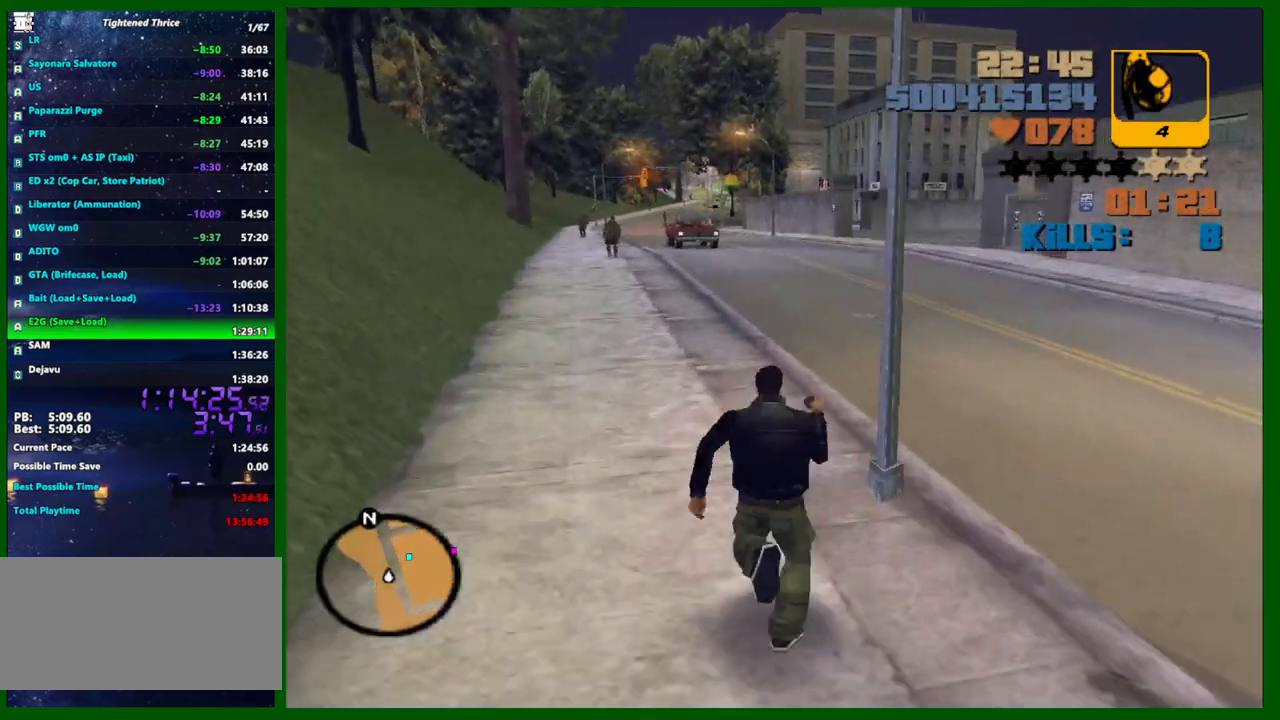
{"keys": ["shift", "w"], "mouse": [], "events": []}
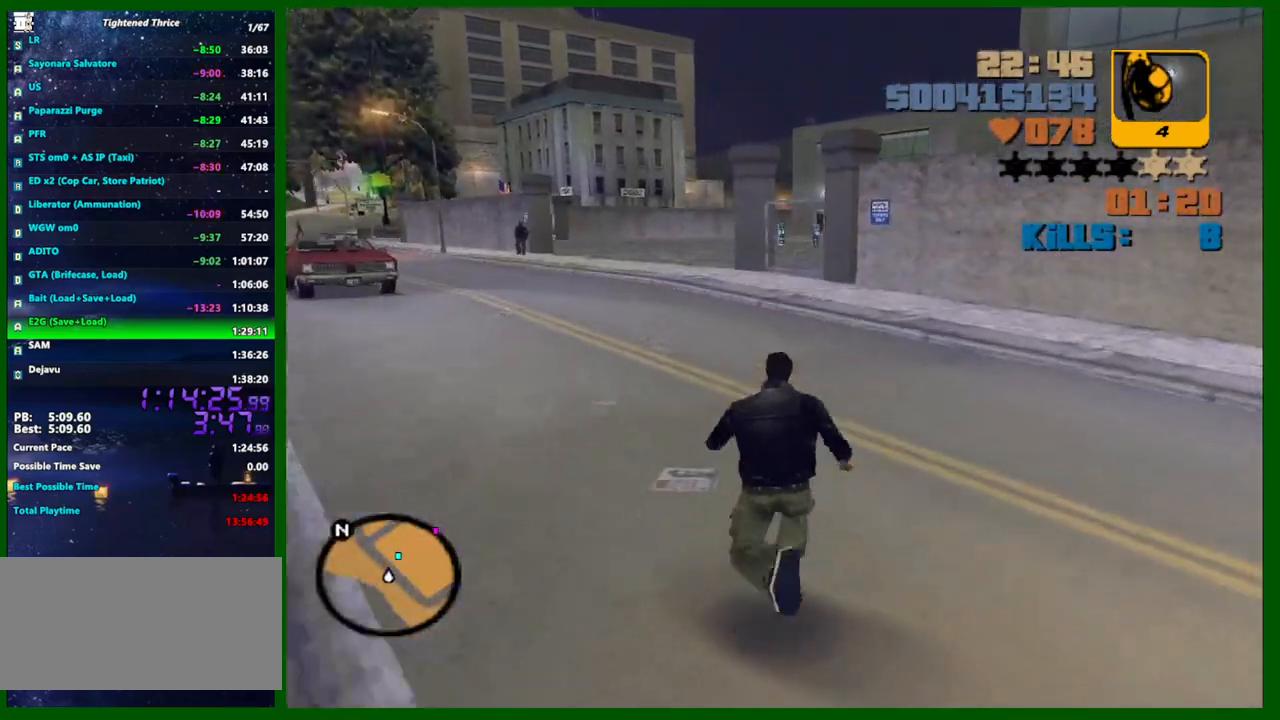
{"keys": ["shift", "w"], "mouse": [], "events": []}
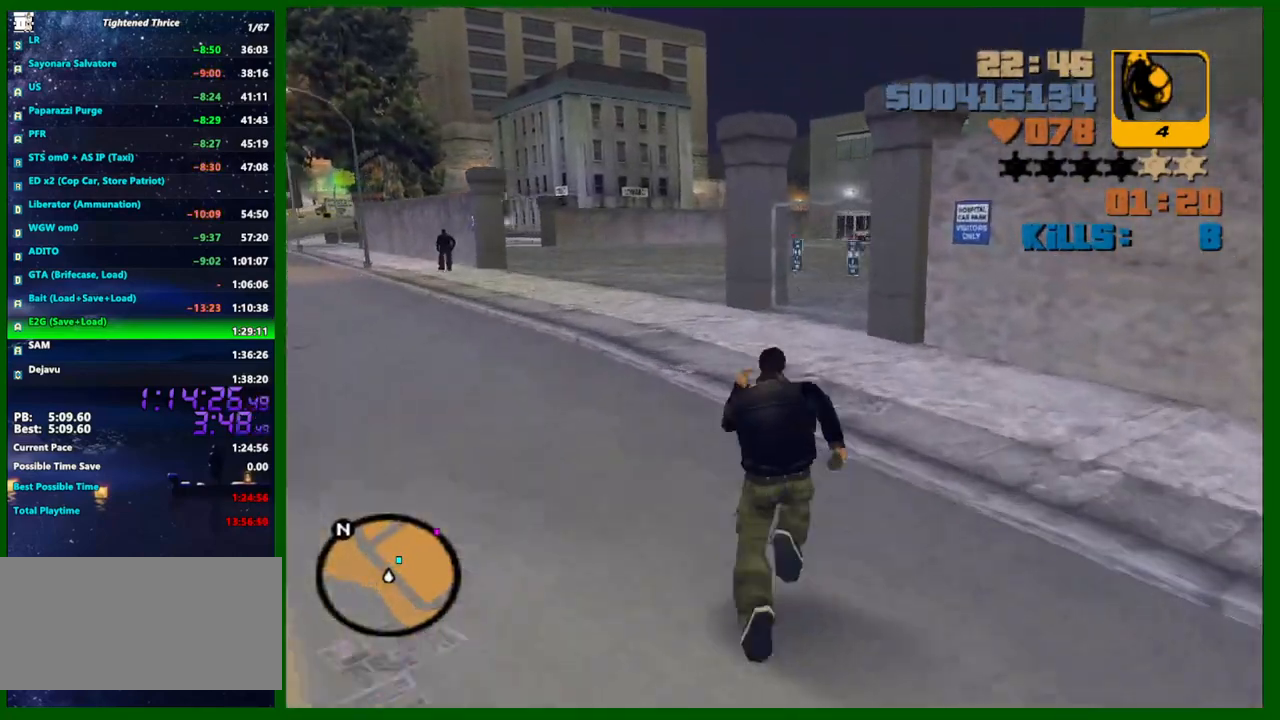
{"keys": ["shift", "w"], "mouse": [], "events": []}
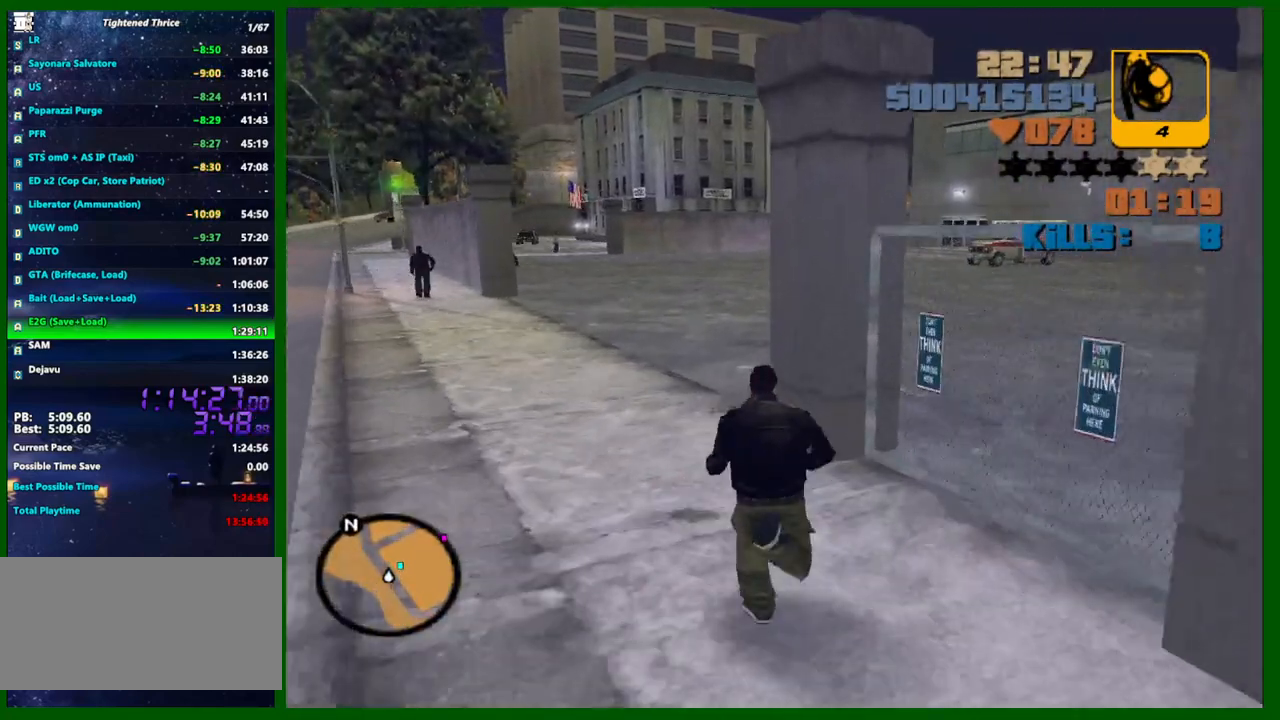
{"keys": ["shift", "w"], "mouse": [], "events": []}
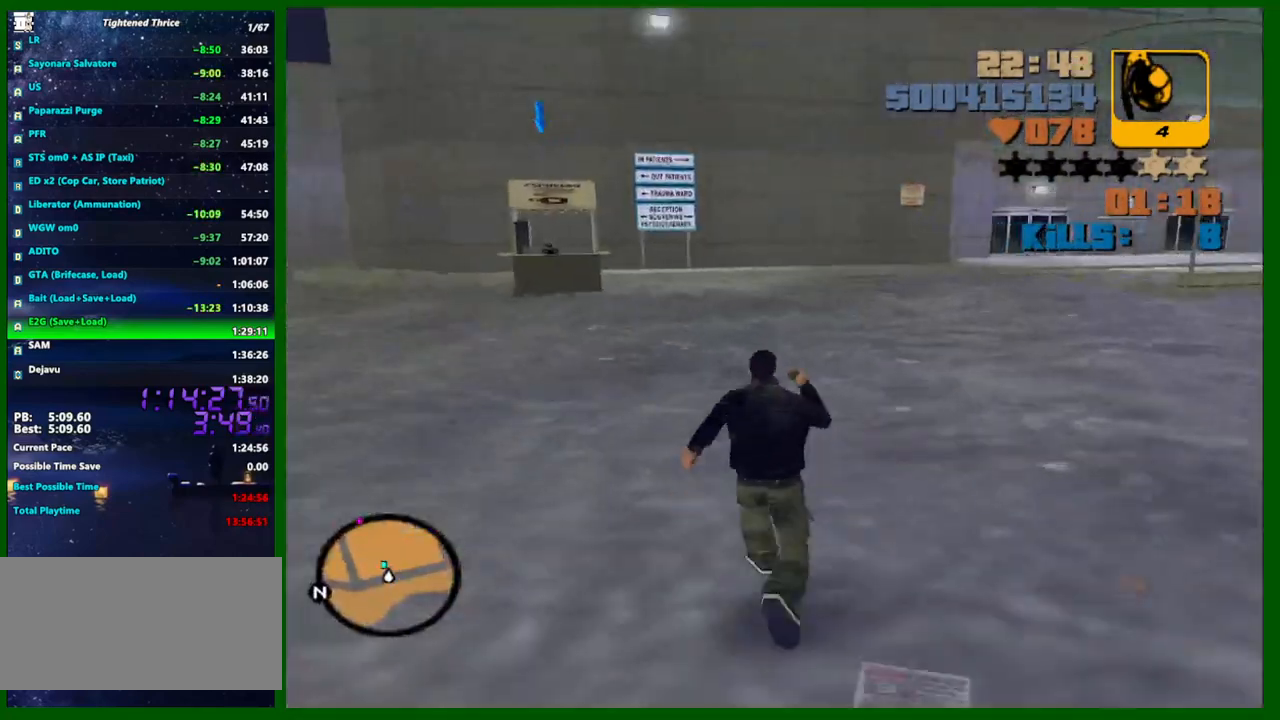
{"keys": [], "mouse": ["right"], "events": [[50, "shift", "up"], [100, "e", "down"], [200, "e", "up"], [233, "w", "up"], [333, "mouse_right", "down"]]}
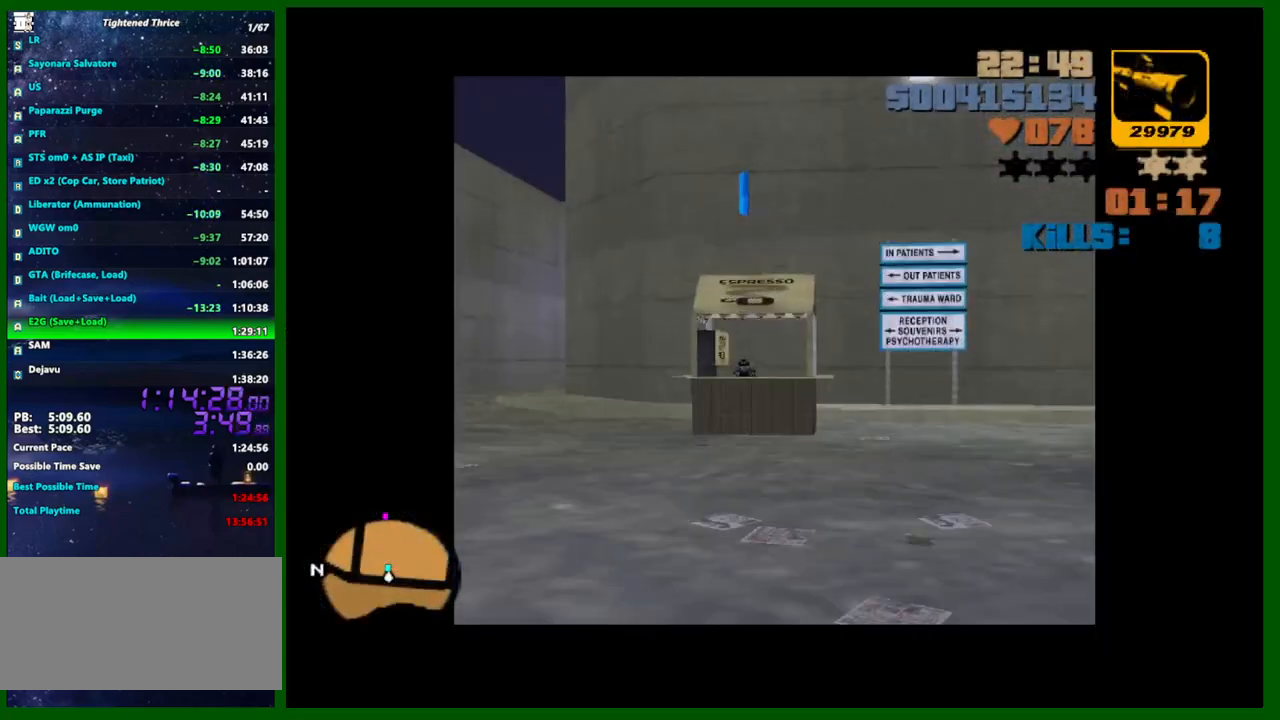
{"keys": ["d", "w"], "mouse": [], "events": [[17, "mouse_left", "down"], [117, "mouse_left", "up"], [117, "mouse_right", "up"], [267, "d", "down"], [350, "w", "down"]]}
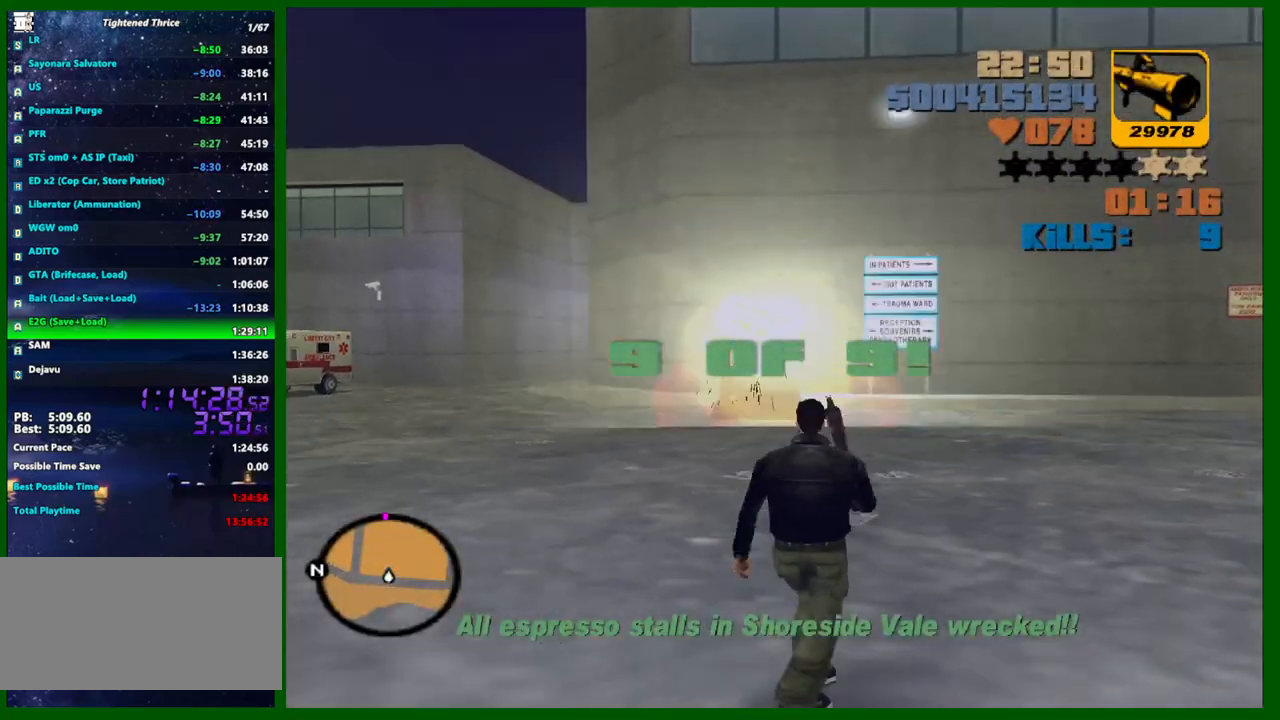
{"keys": ["d", "shift", "w"], "mouse": [], "events": [[83, "q", "down"], [183, "q", "up"], [233, "shift", "down"], [367, "d", "up"], [500, "d", "down"]]}
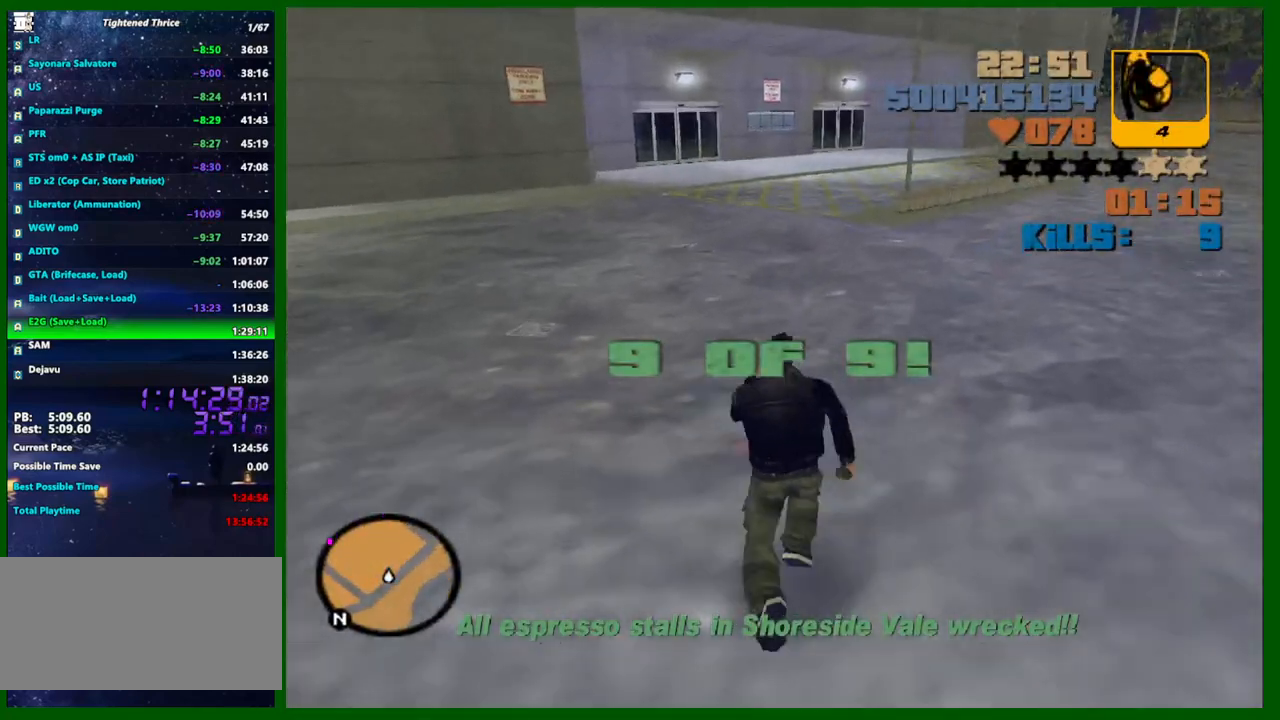
{"keys": ["w"], "mouse": [], "events": [[233, "shift", "up"], [333, "d", "up"]]}